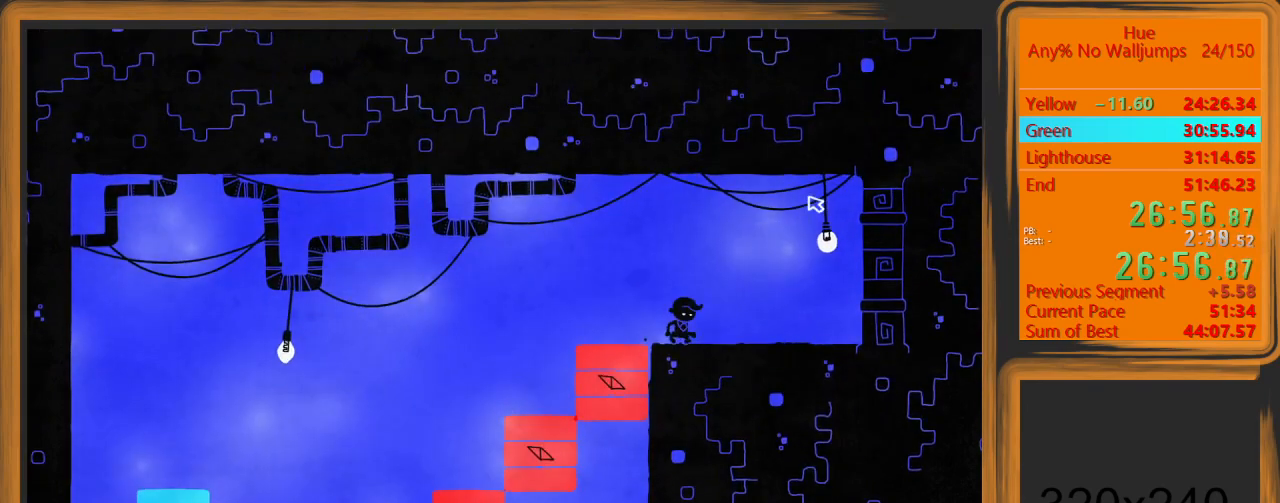
Gameplay with keyboard and mouse; each line is a JSON object with the keys and mouse buttons held at the frame after it. "events" lists presses ("down") and releases ("up") of "a", "d", "escape", "return", "s", "shift", "space", "w" and "mouse_left" between this image and that frame as [ms after this image, input, new state], when the widget could be followed in between. "mouse_left" = the "left" button of the "mouse" list. No other keys are recorded. Mouse movement is not recorded.
{"keys": [], "mouse": [], "events": [[33, "mouse_left", "down"], [133, "mouse_left", "up"], [400, "d", "up"], [400, "w", "down"], [467, "w", "up"]]}
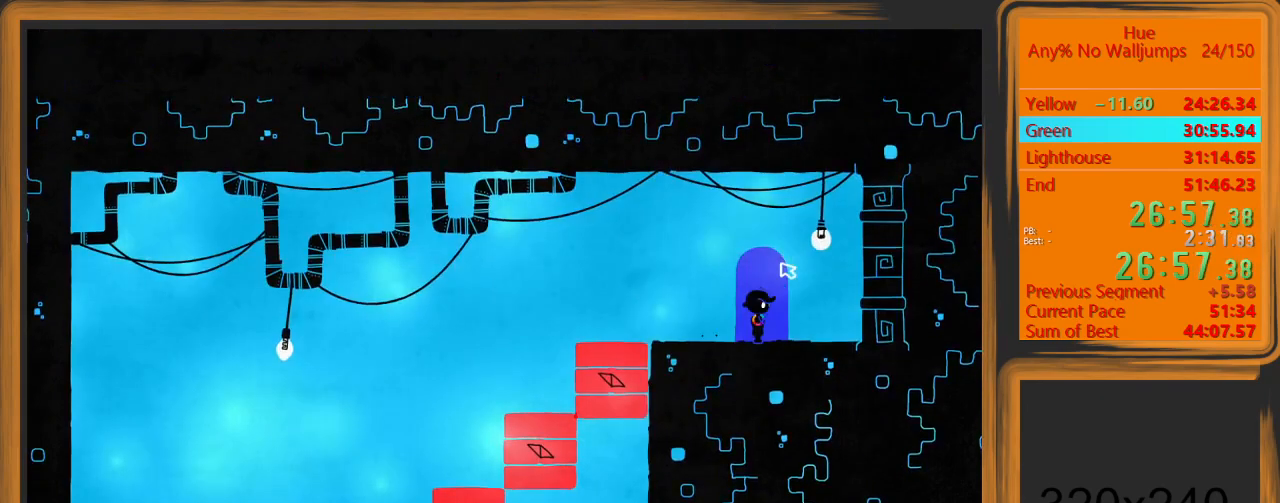
{"keys": [], "mouse": [], "events": []}
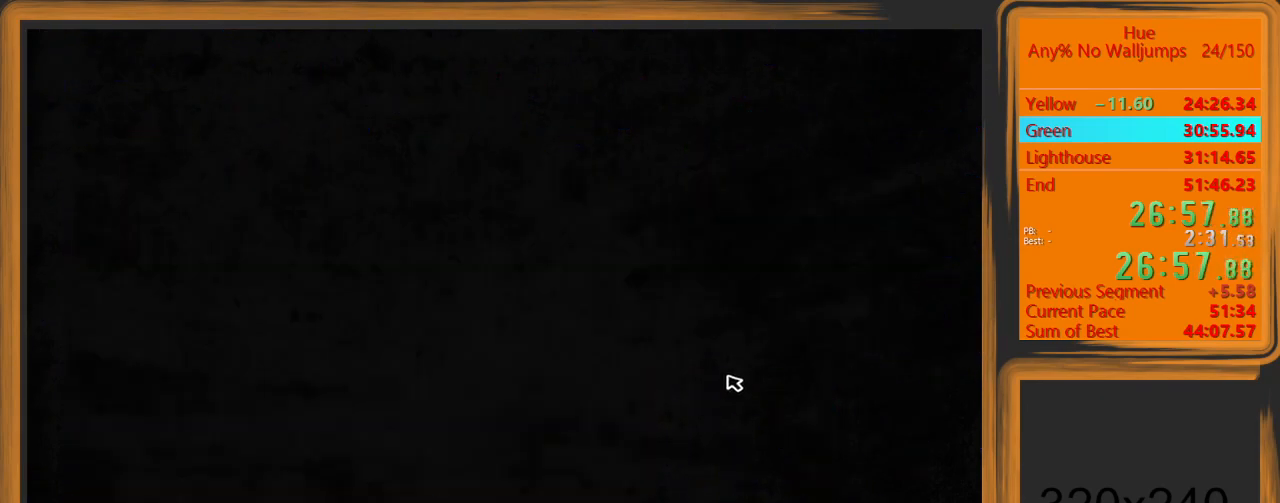
{"keys": [], "mouse": [], "events": []}
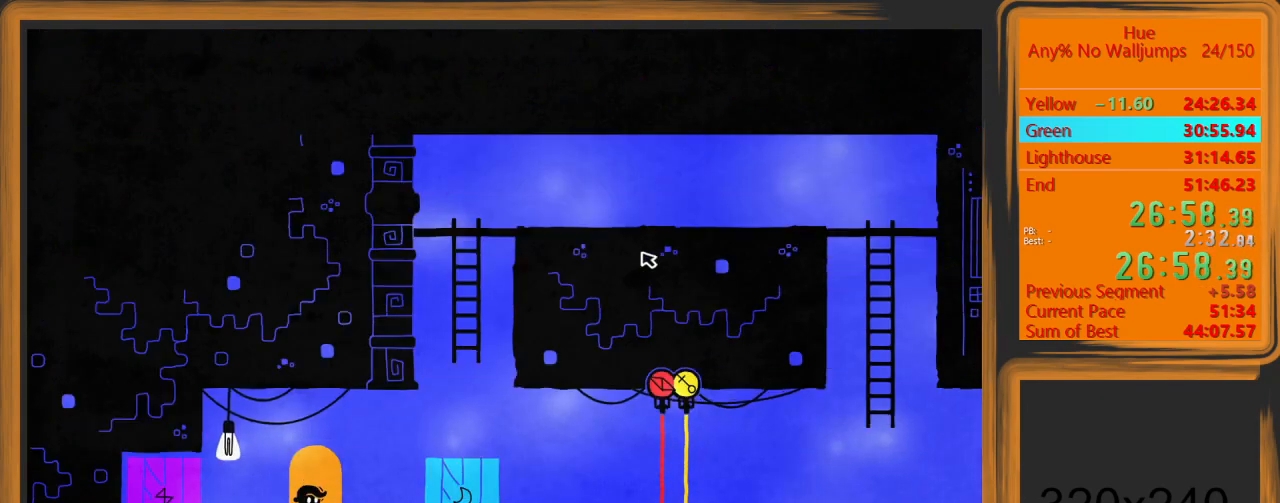
{"keys": [], "mouse": [], "events": []}
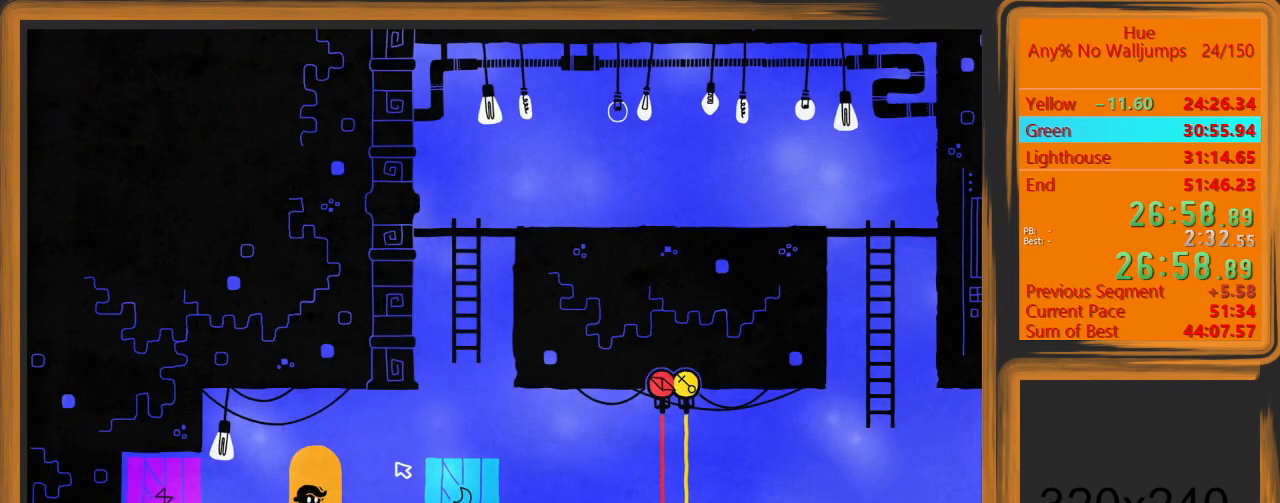
{"keys": ["a"], "mouse": [], "events": [[33, "a", "down"]]}
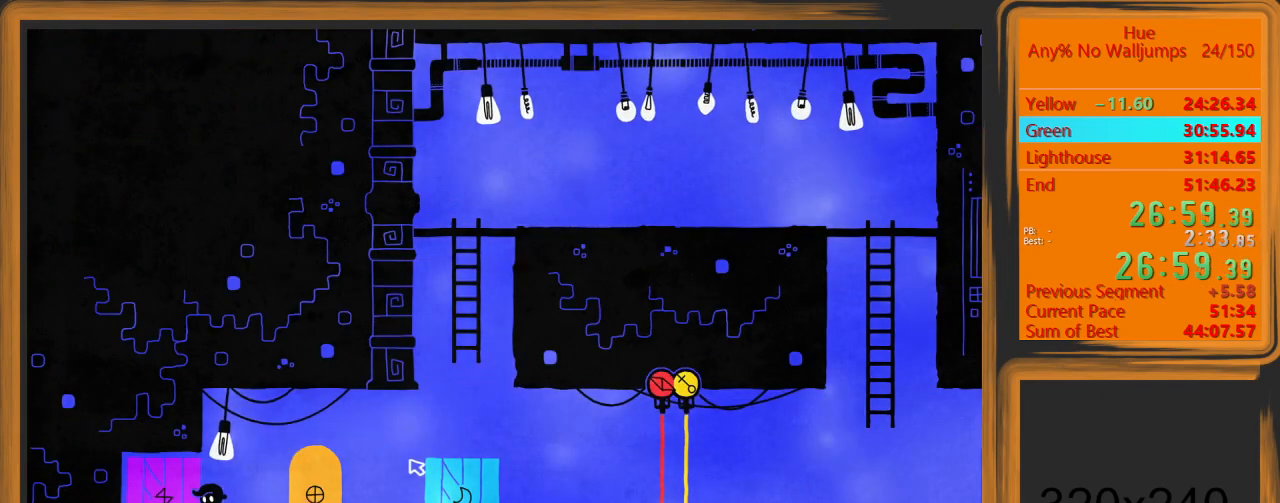
{"keys": ["d", "shift"], "mouse": [], "events": [[67, "a", "up"], [67, "shift", "down"], [100, "d", "down"]]}
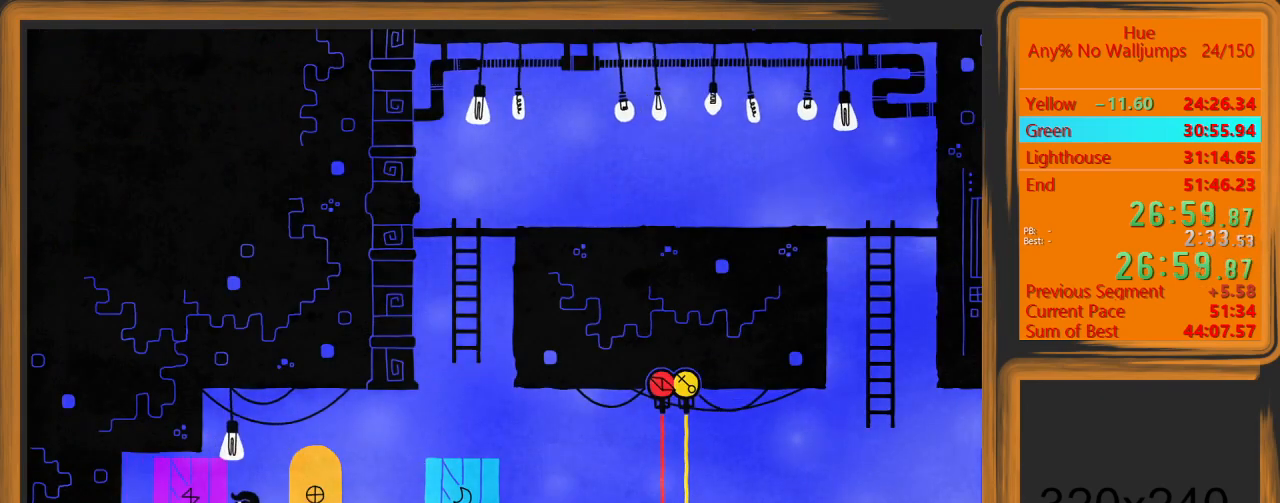
{"keys": [], "mouse": ["left"], "events": [[467, "mouse_left", "down"], [467, "shift", "up"], [500, "d", "up"]]}
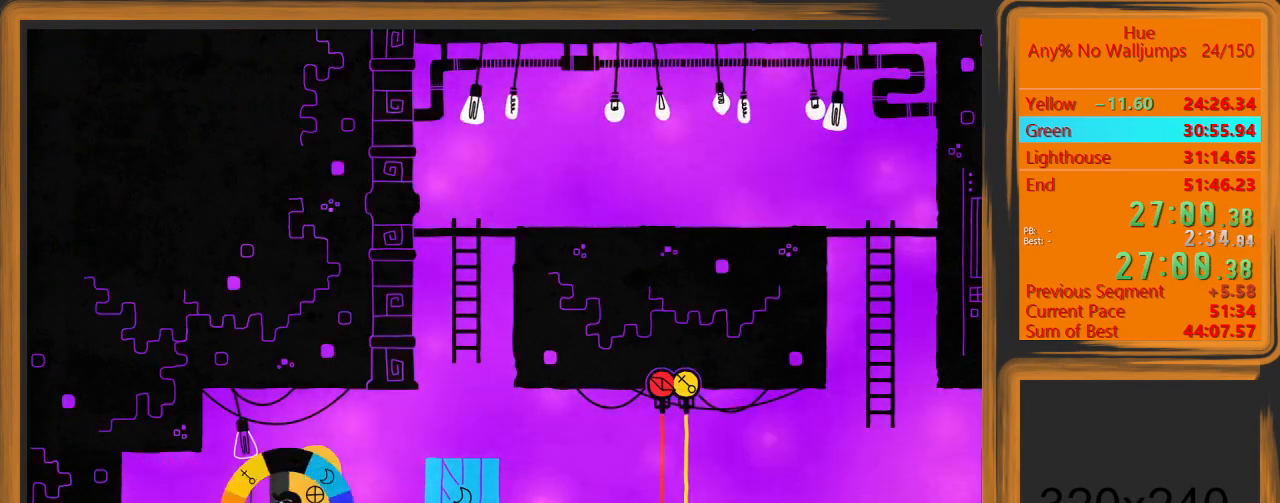
{"keys": ["a"], "mouse": [], "events": [[133, "mouse_left", "up"], [267, "a", "down"]]}
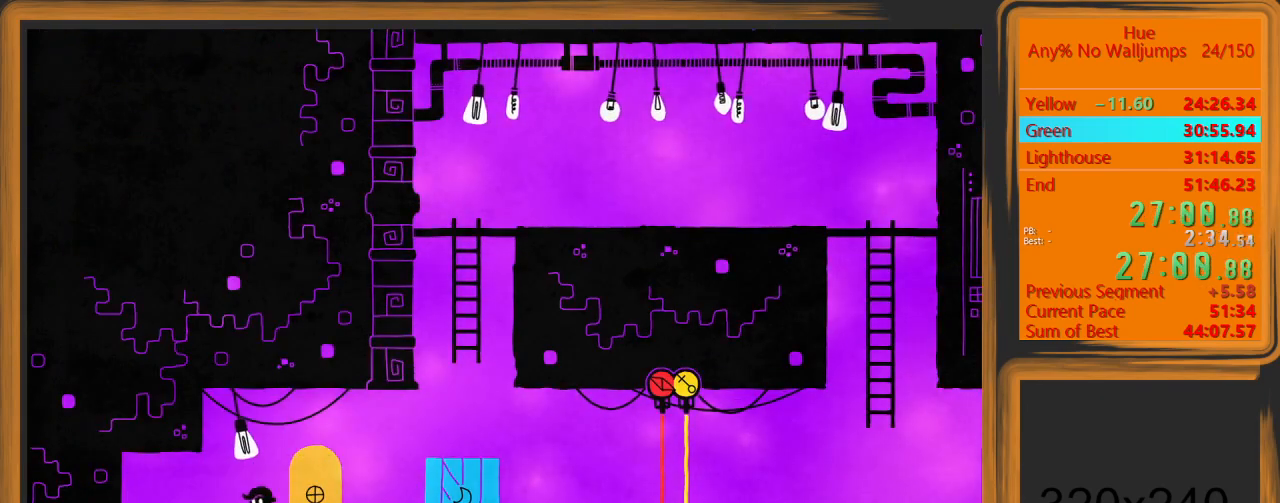
{"keys": ["a"], "mouse": [], "events": []}
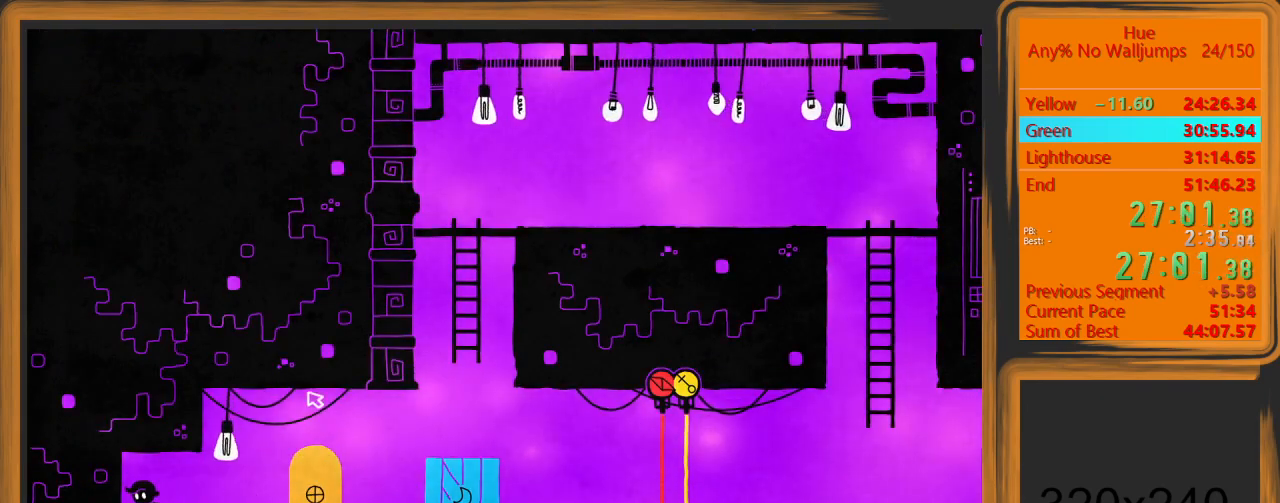
{"keys": ["d", "space"], "mouse": ["left"], "events": [[33, "mouse_left", "down"], [133, "a", "up"], [133, "mouse_left", "up"], [367, "d", "down"], [367, "space", "down"], [400, "mouse_left", "down"]]}
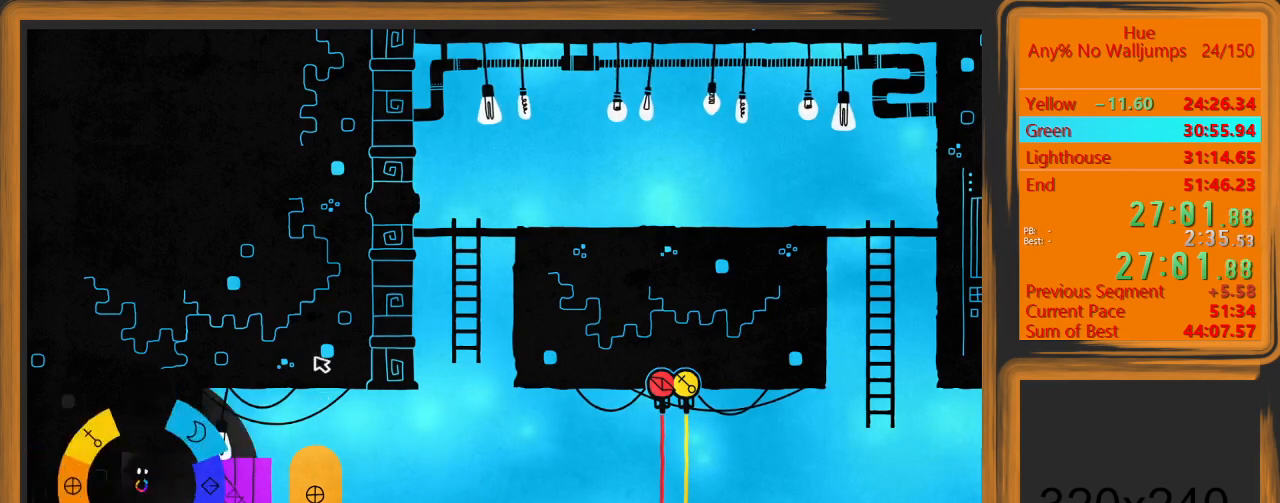
{"keys": ["escape"], "mouse": ["left"], "events": [[100, "space", "up"], [133, "d", "up"], [367, "escape", "down"], [433, "escape", "up"], [467, "escape", "down"]]}
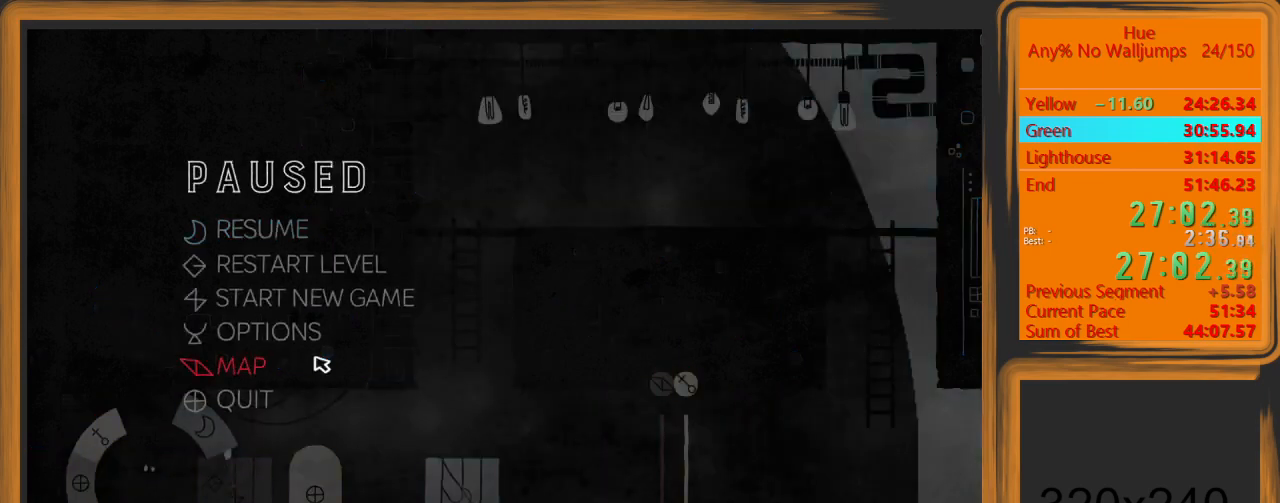
{"keys": [], "mouse": ["left"], "events": [[67, "escape", "up"]]}
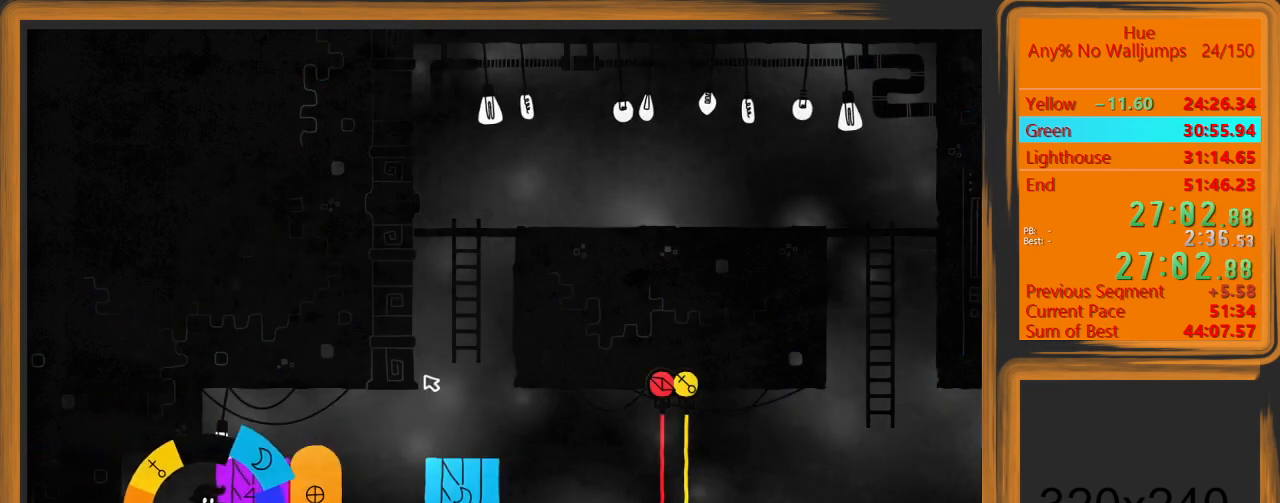
{"keys": [], "mouse": ["left"], "events": []}
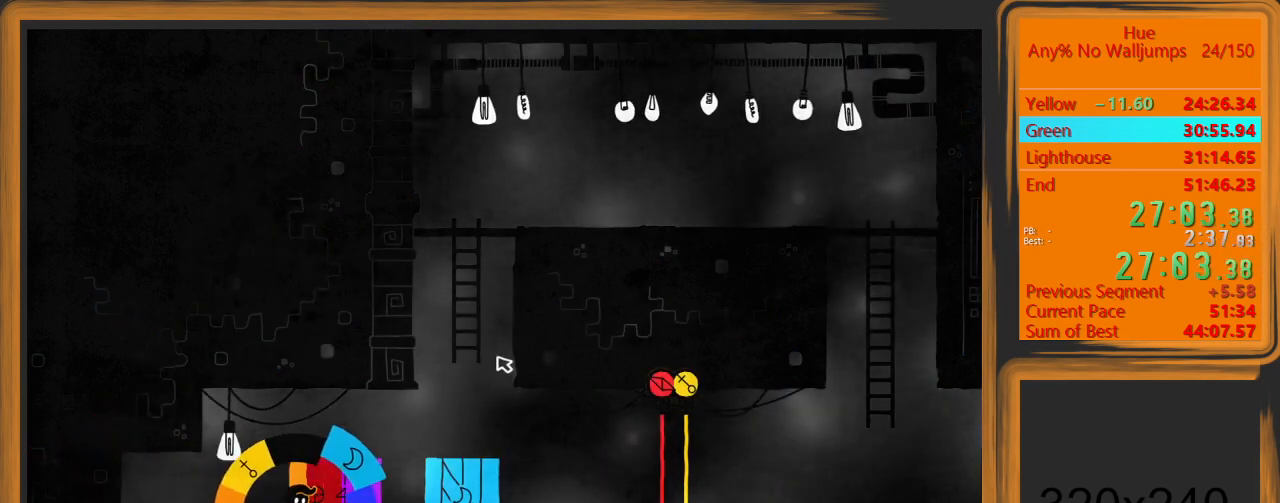
{"keys": [], "mouse": ["left"], "events": []}
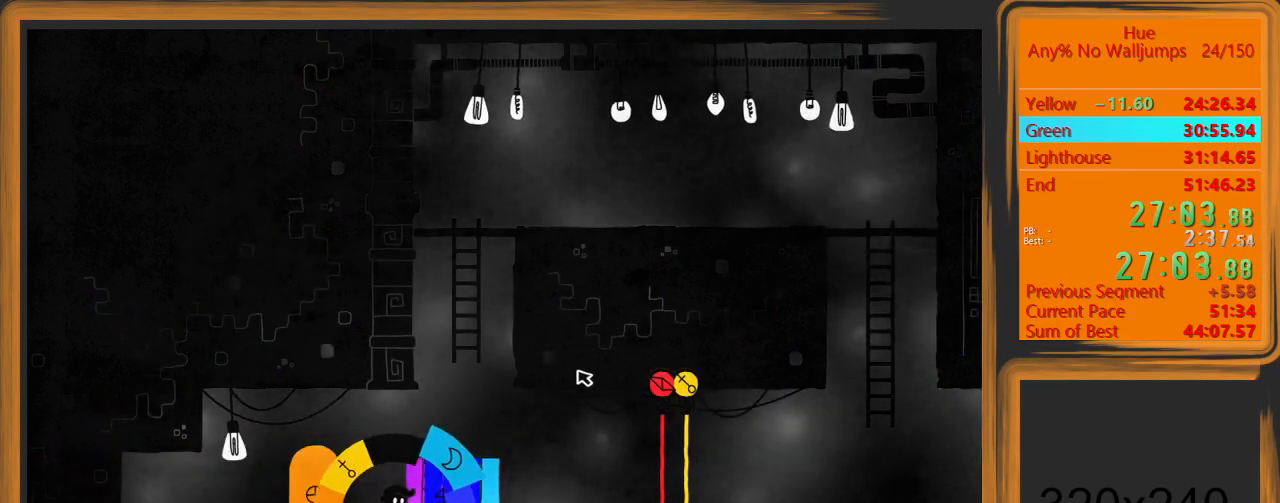
{"keys": [], "mouse": ["left"], "events": []}
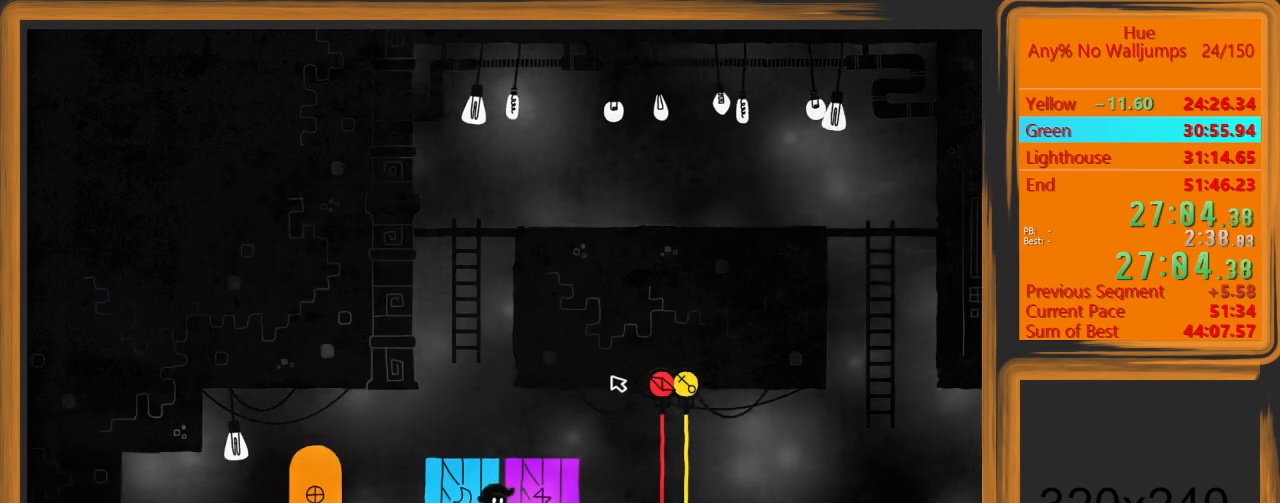
{"keys": [], "mouse": ["left"], "events": []}
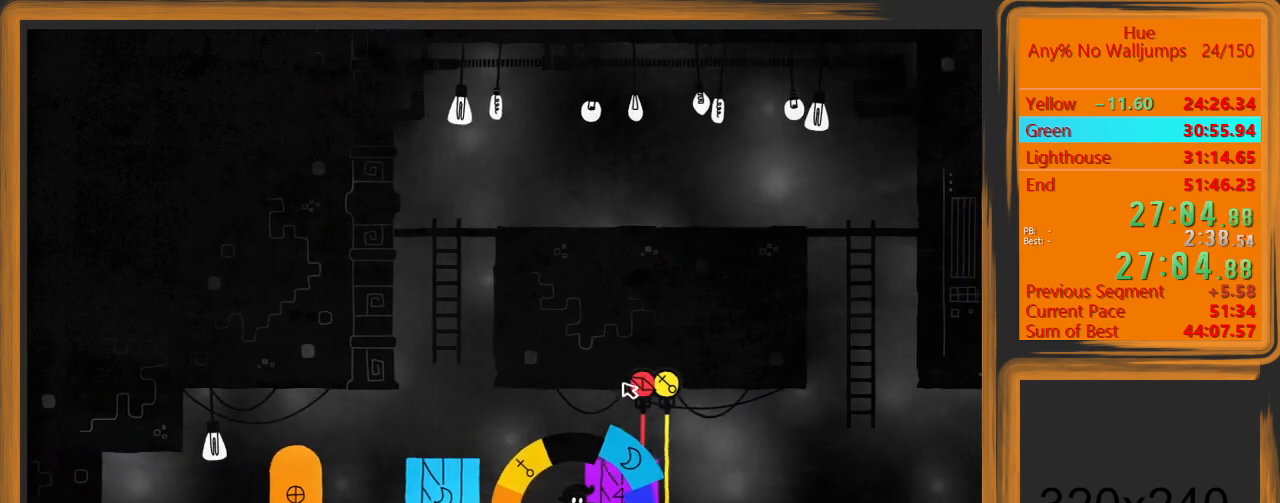
{"keys": ["a", "space", "w"], "mouse": [], "events": [[100, "a", "down"], [133, "mouse_left", "up"], [267, "space", "down"], [333, "w", "down"]]}
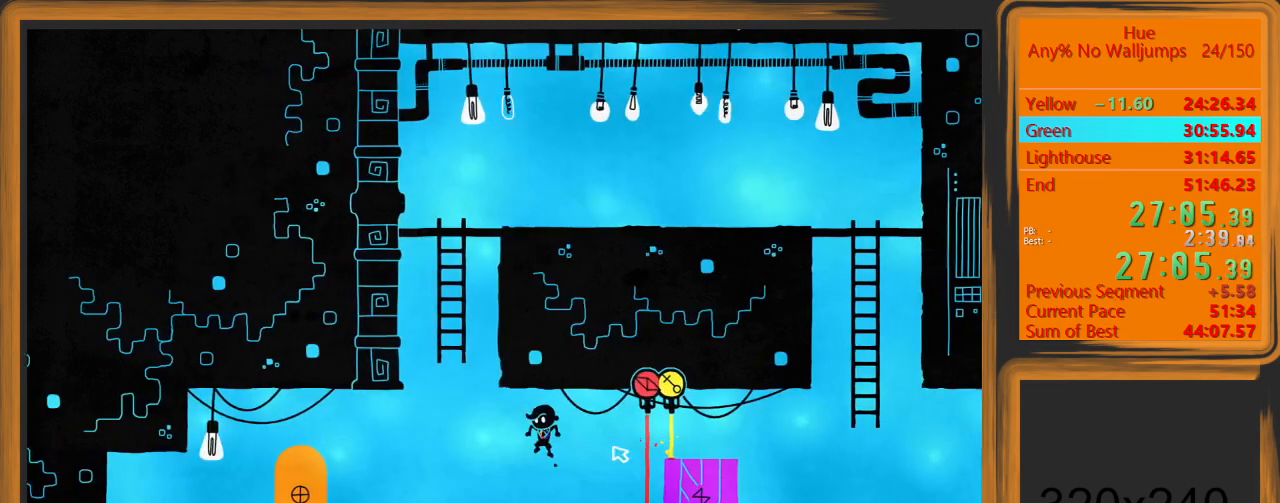
{"keys": [], "mouse": [], "events": [[67, "space", "up"], [233, "a", "up"], [233, "w", "up"], [400, "mouse_left", "down"], [500, "mouse_left", "up"]]}
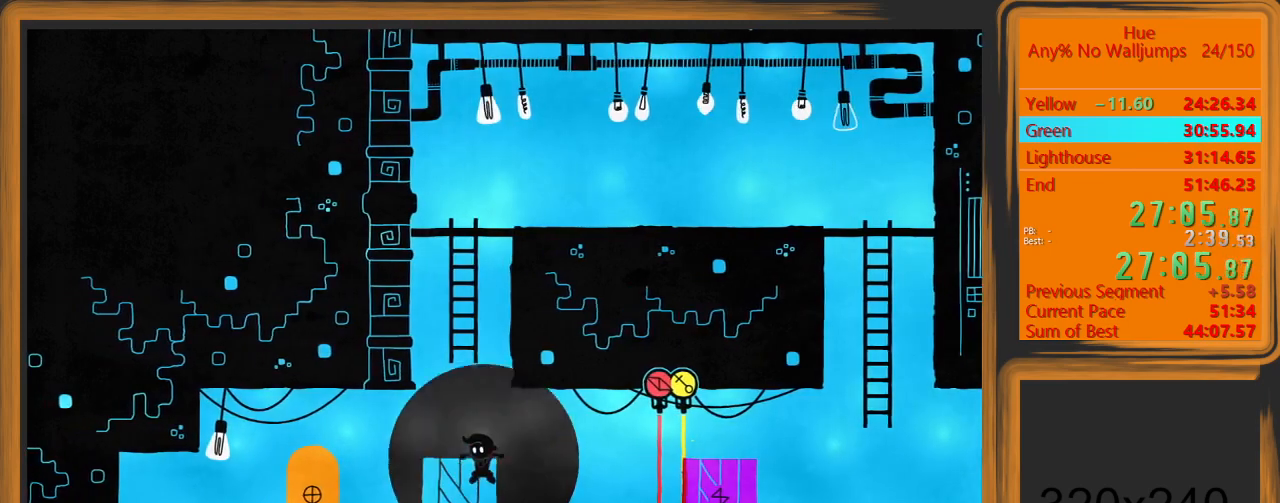
{"keys": ["w"], "mouse": [], "events": [[233, "space", "down"], [233, "w", "down"], [500, "space", "up"]]}
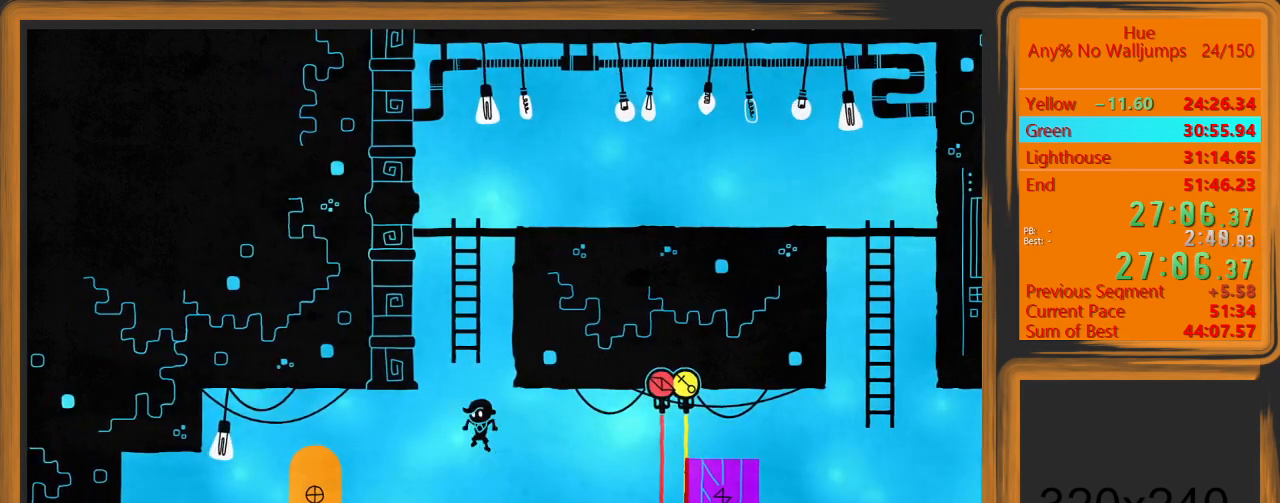
{"keys": ["a", "space", "w"], "mouse": [], "events": [[33, "mouse_left", "down"], [33, "w", "up"], [133, "mouse_left", "up"], [433, "a", "down"], [433, "space", "down"], [433, "w", "down"]]}
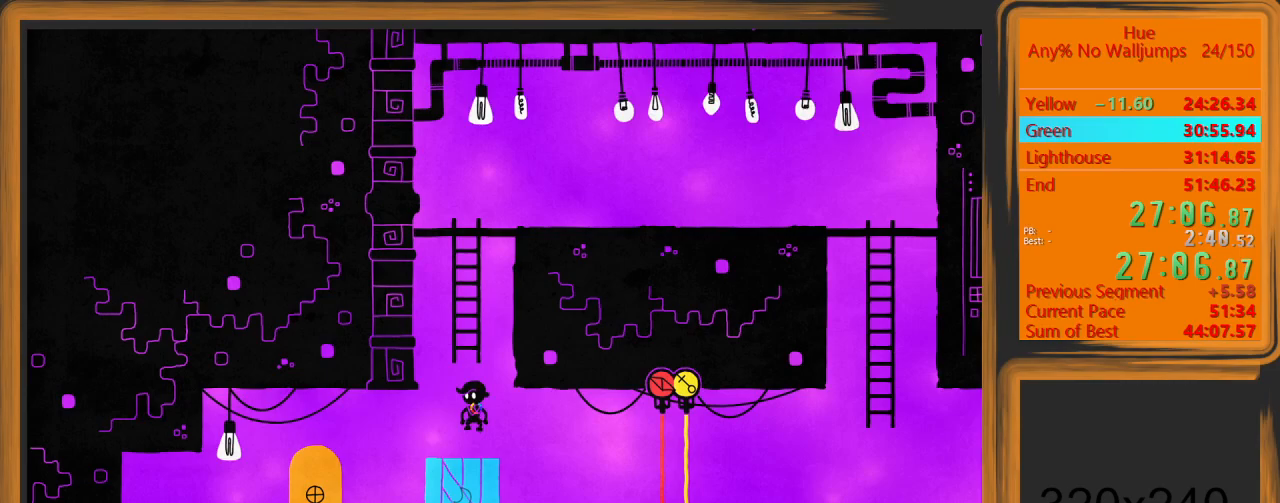
{"keys": ["w"], "mouse": [], "events": [[67, "a", "up"], [167, "space", "up"], [300, "space", "down"], [500, "space", "up"]]}
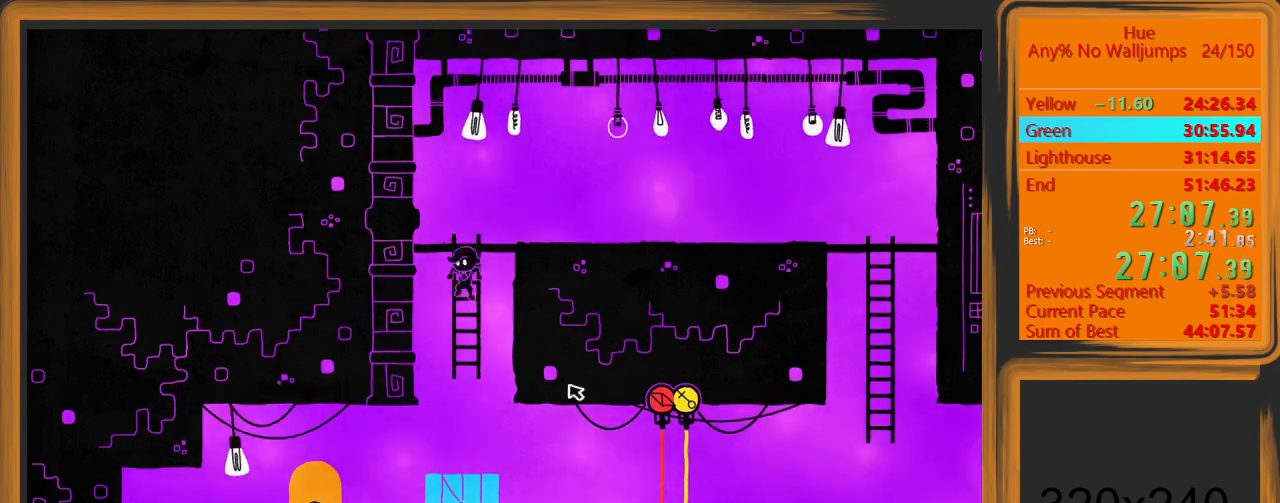
{"keys": ["d"], "mouse": [], "events": [[367, "d", "down"], [467, "w", "up"]]}
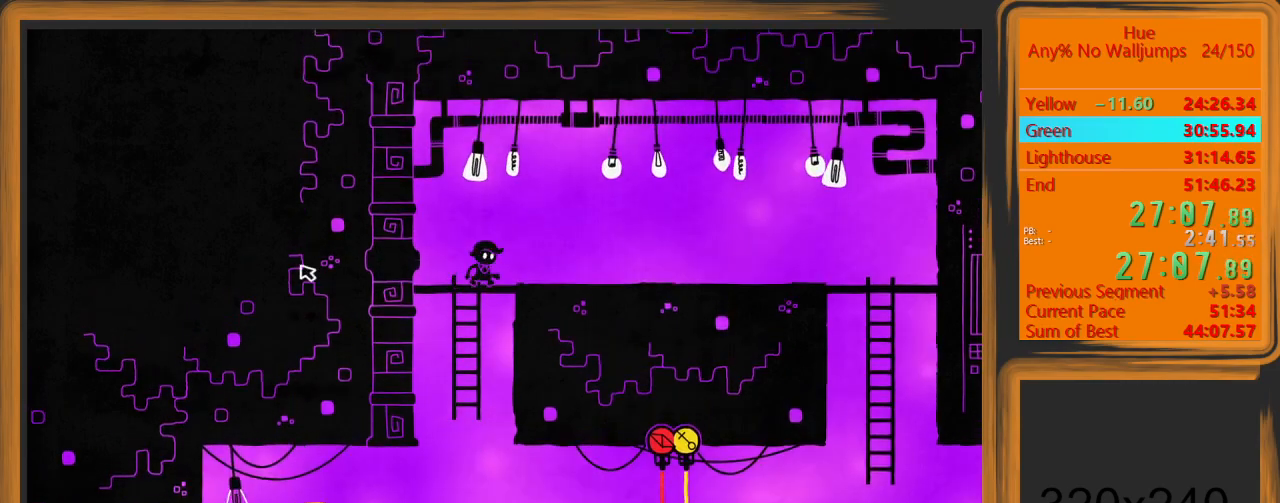
{"keys": ["d"], "mouse": [], "events": [[100, "mouse_left", "down"], [133, "mouse_left", "up"]]}
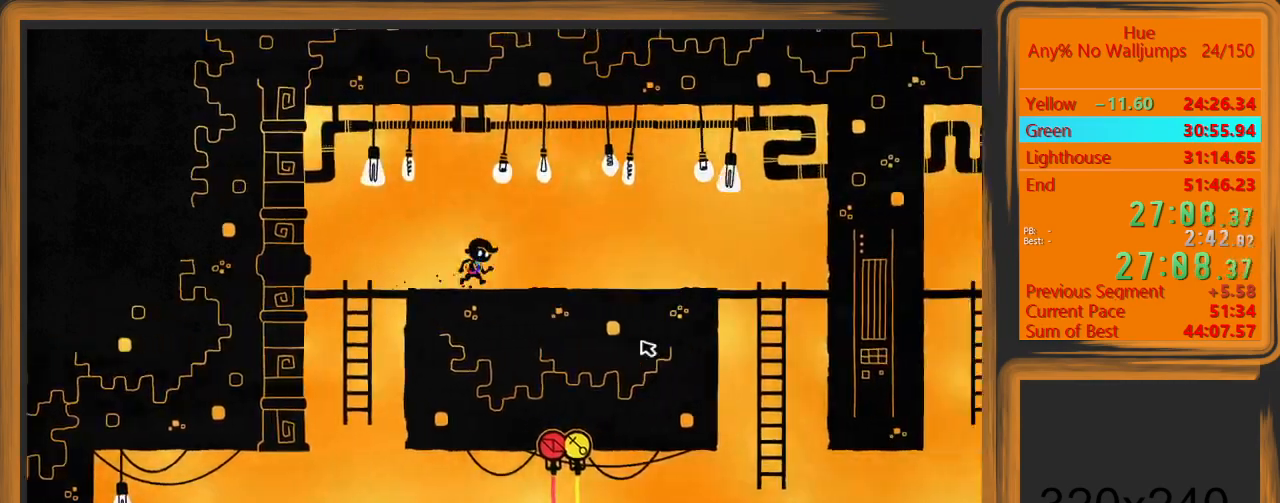
{"keys": ["d"], "mouse": [], "events": []}
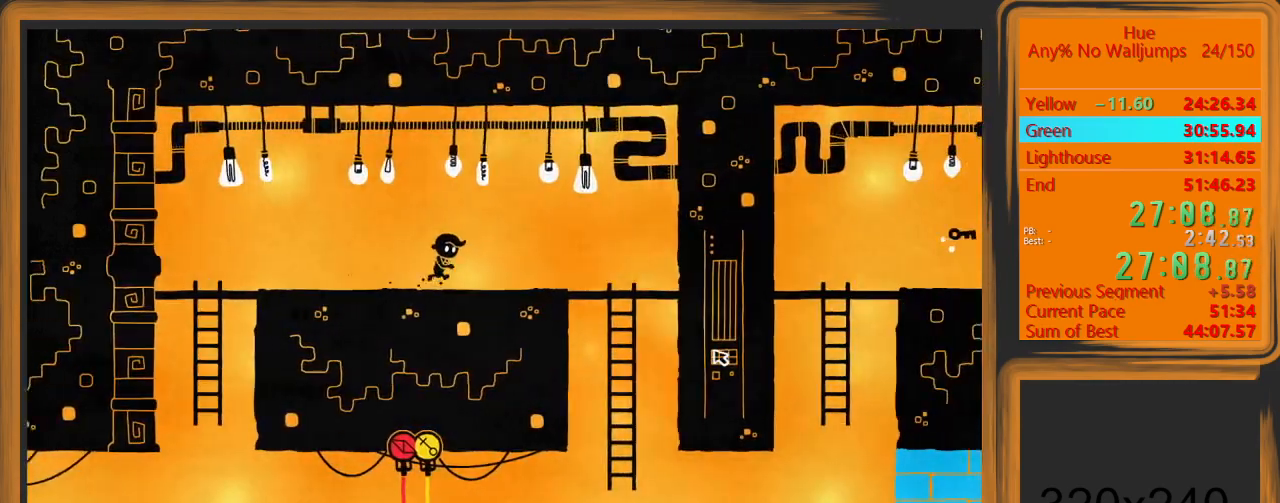
{"keys": ["d"], "mouse": [], "events": []}
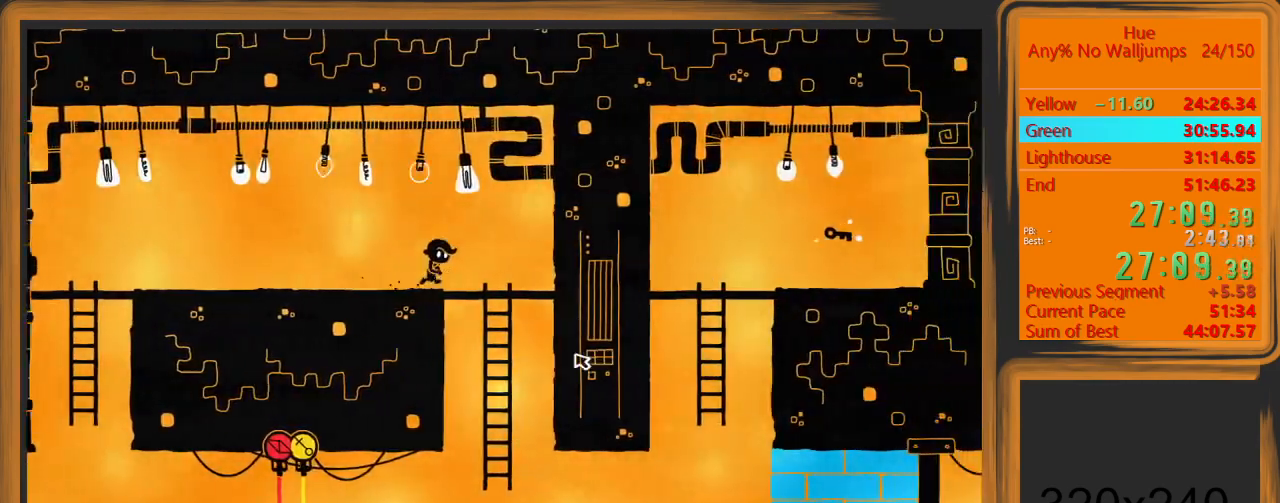
{"keys": ["s"], "mouse": [], "events": [[200, "s", "down"], [233, "d", "up"], [367, "space", "down"], [500, "space", "up"]]}
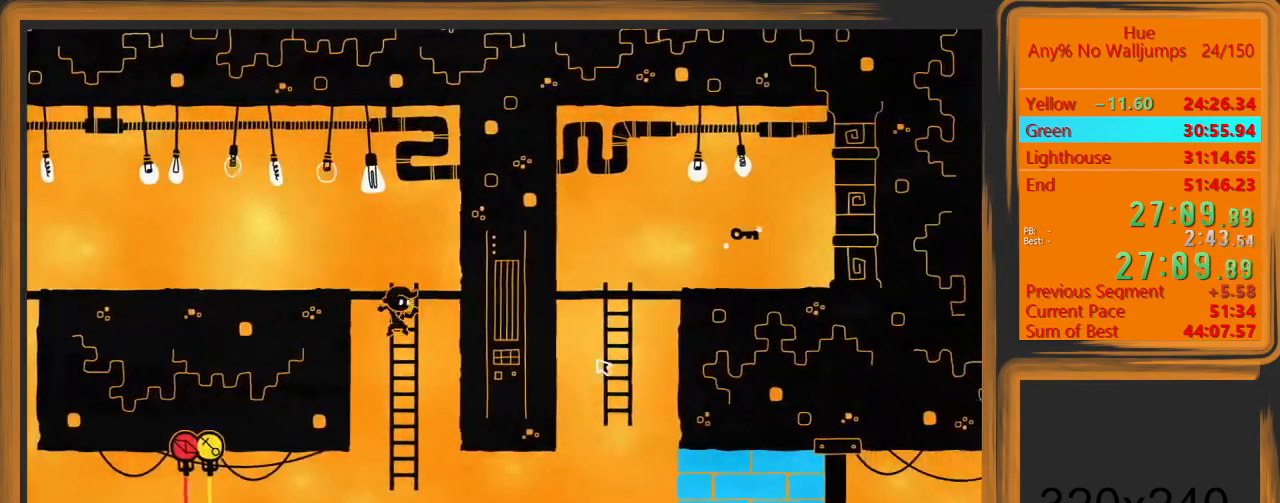
{"keys": ["a"], "mouse": [], "events": [[400, "a", "down"], [467, "s", "up"]]}
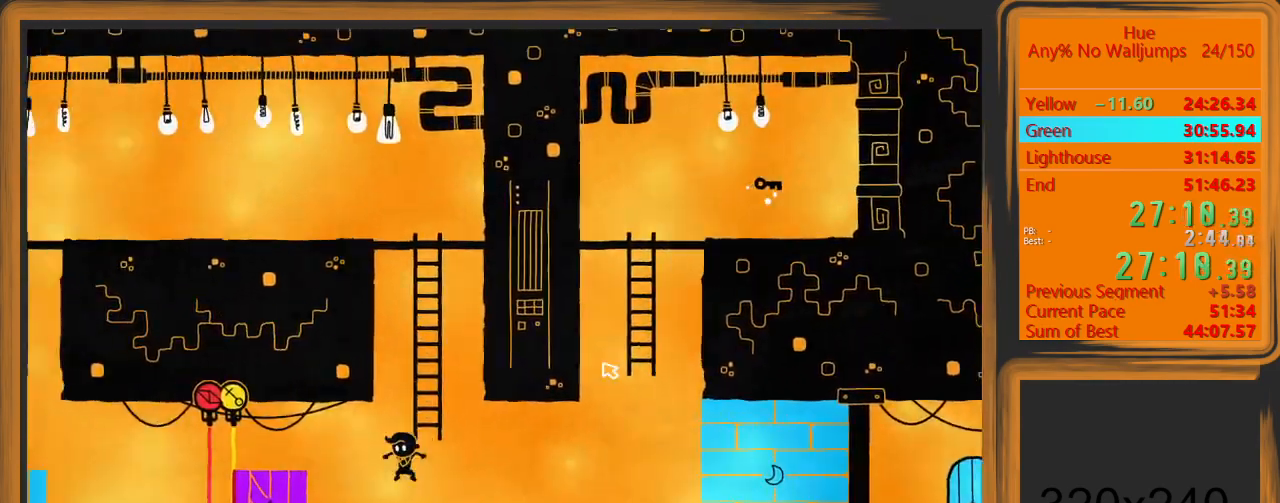
{"keys": ["d", "shift"], "mouse": [], "events": [[400, "shift", "down"], [467, "a", "up"], [500, "d", "down"]]}
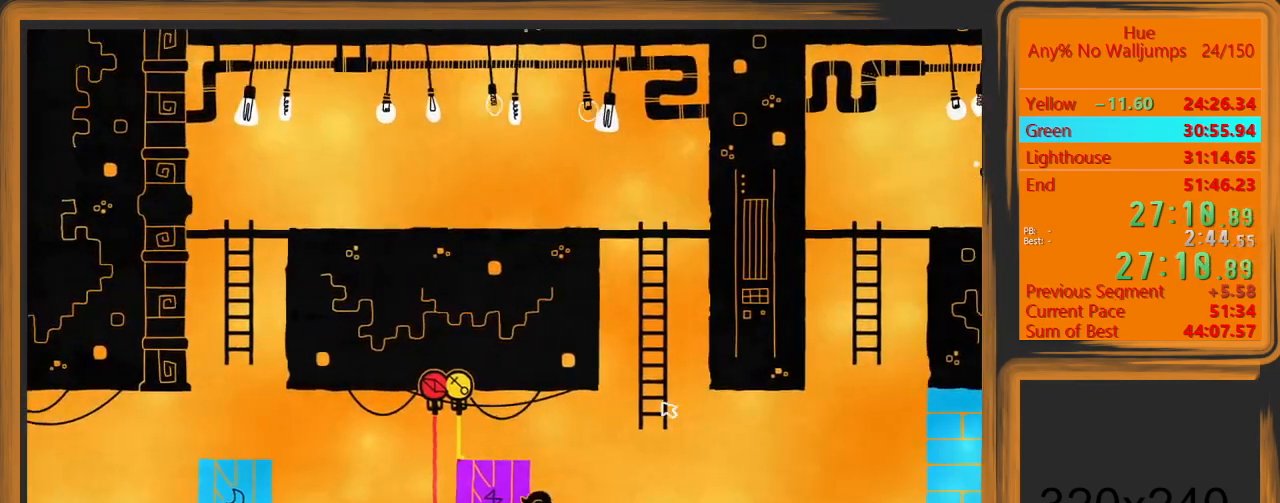
{"keys": ["d", "shift"], "mouse": [], "events": []}
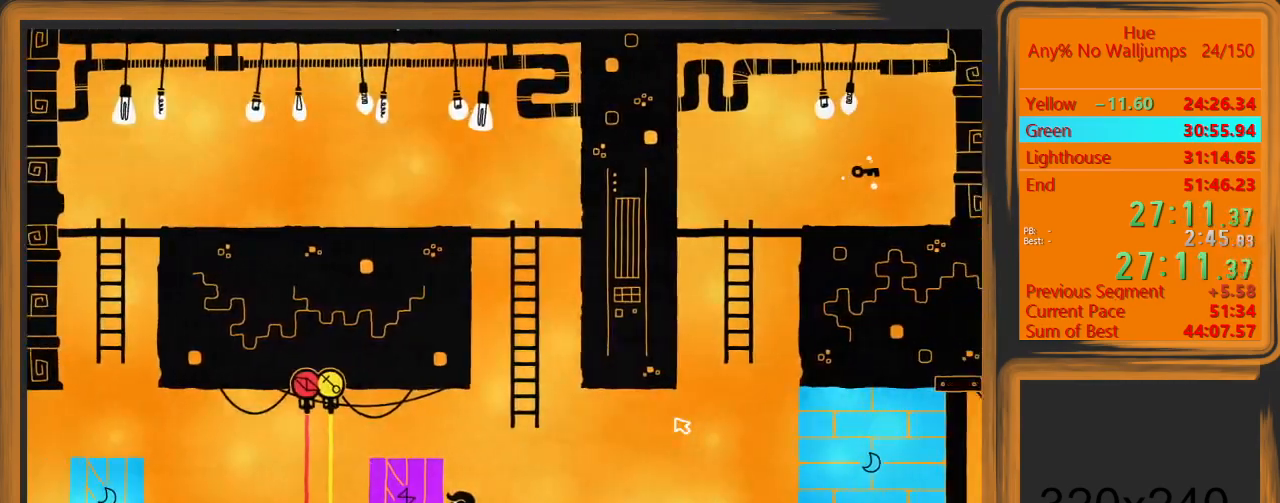
{"keys": ["d", "shift"], "mouse": [], "events": []}